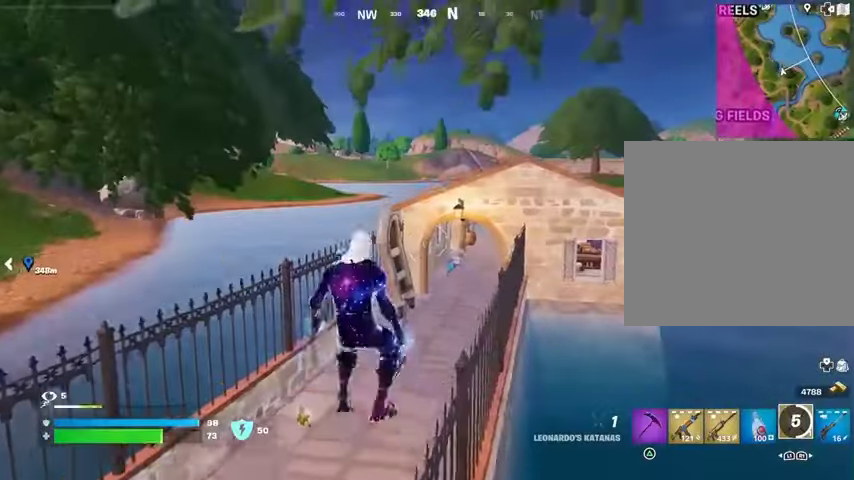
Gameplay with a controller (PlayStation layout); each line is a JSON object with the inputs held at the frame after it. "events" lists button and stick changes between this image and that frame as [ms after this image, input, new state], when the widget could be followed in between.
{"buttons": [], "left_stick": "up-right", "right_stick": "right", "events": [[67, "CROSS", "up"], [433, "left_stick", "up-right"], [467, "right_stick", "right"]]}
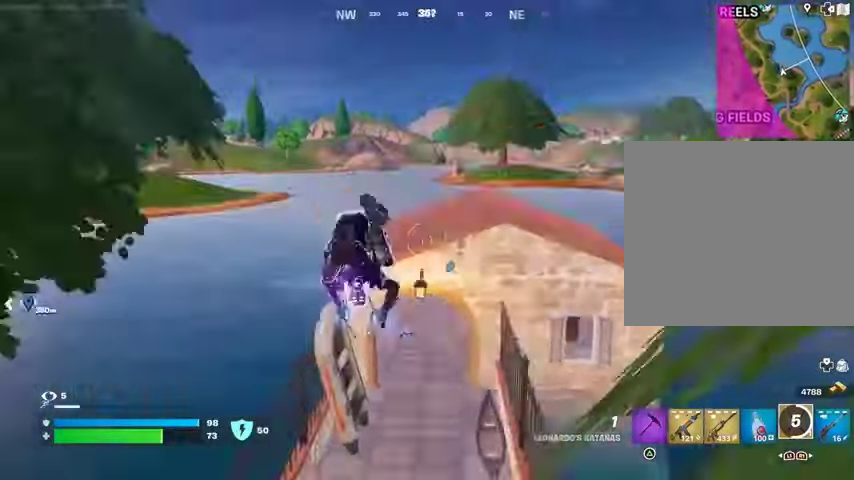
{"buttons": ["CROSS"], "left_stick": "up", "right_stick": "center", "events": [[33, "right_stick", "center"], [300, "left_stick", "up"], [433, "CROSS", "down"]]}
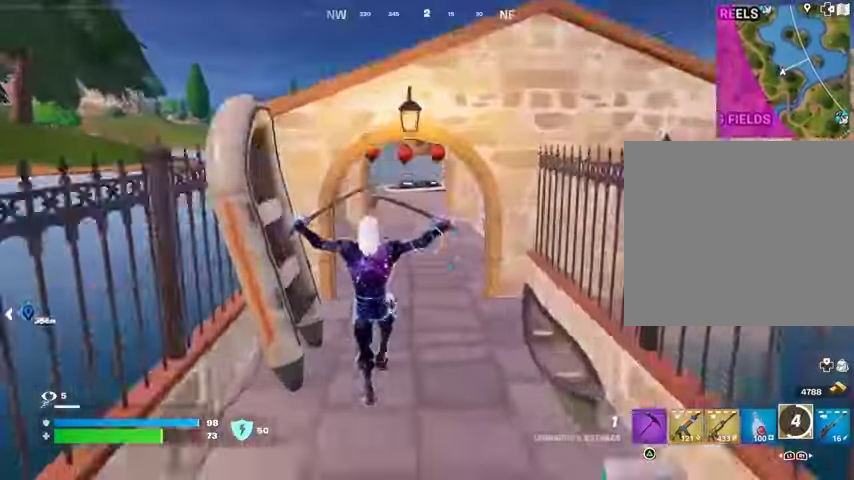
{"buttons": [], "left_stick": "up", "right_stick": "center", "events": [[33, "CROSS", "up"]]}
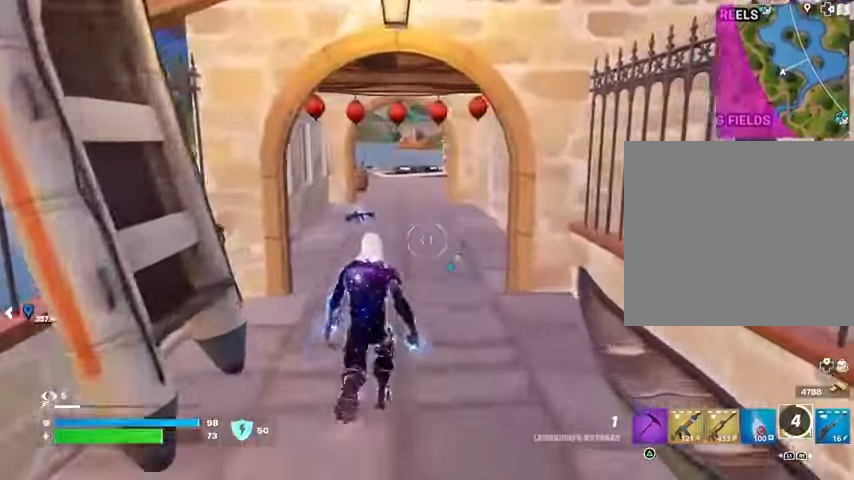
{"buttons": [], "left_stick": "up", "right_stick": "center", "events": [[167, "L3", "down"], [300, "L3", "up"]]}
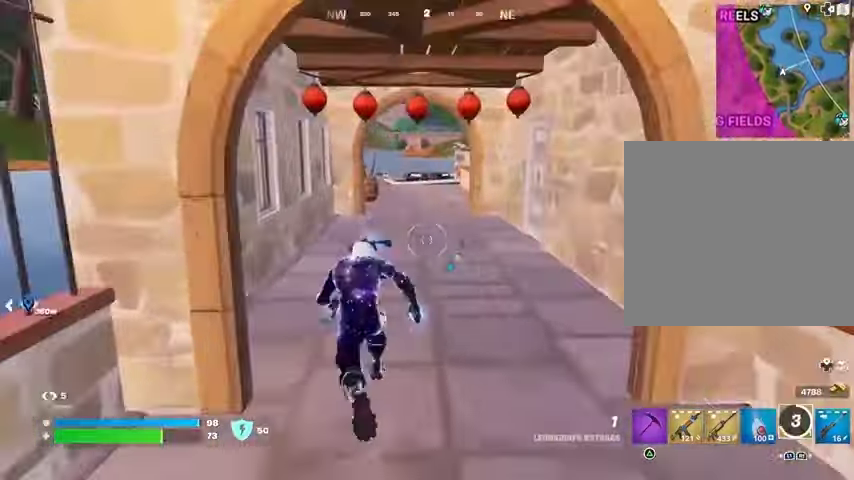
{"buttons": [], "left_stick": "up", "right_stick": "center", "events": []}
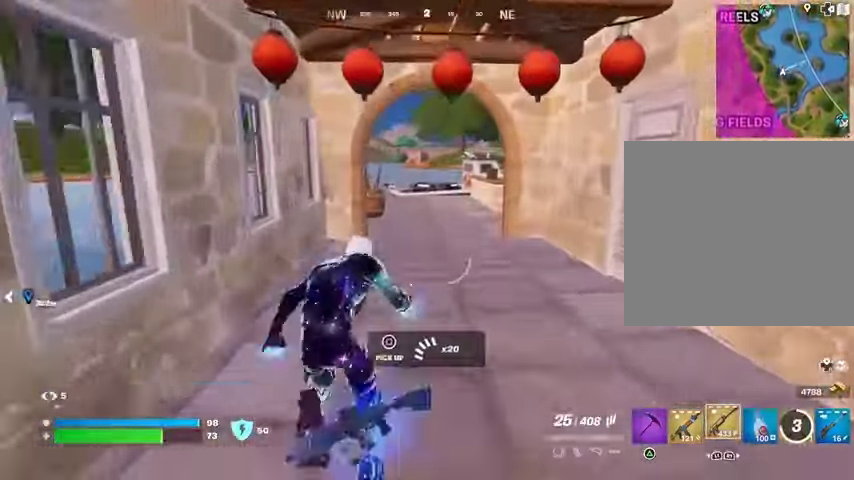
{"buttons": [], "left_stick": "up", "right_stick": "center", "events": []}
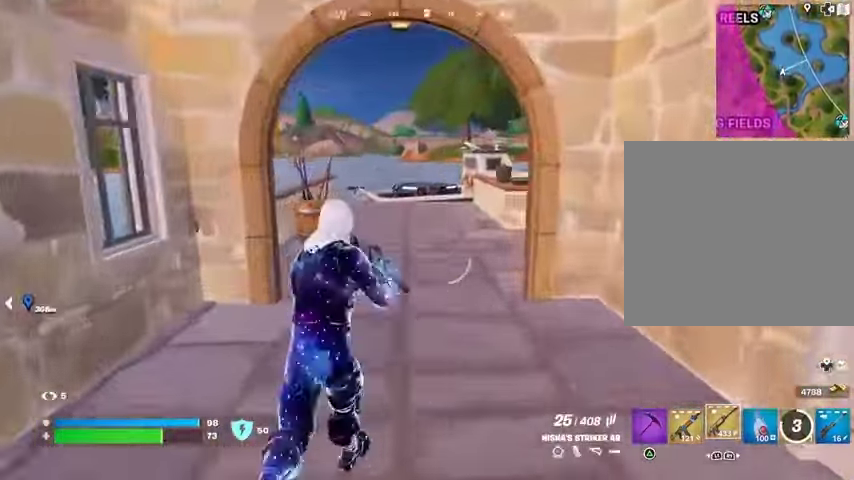
{"buttons": [], "left_stick": "up-left", "right_stick": "right", "events": [[367, "right_stick", "right"], [500, "left_stick", "up-left"]]}
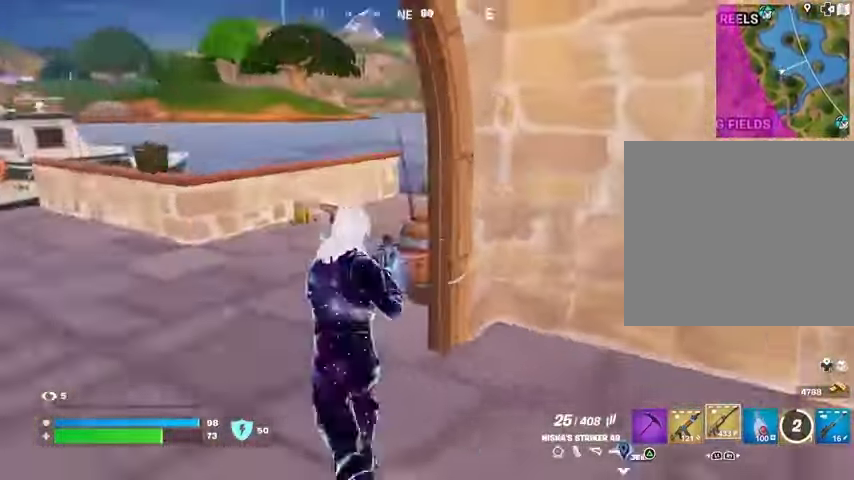
{"buttons": [], "left_stick": "up-right", "right_stick": "left", "events": [[100, "right_stick", "center"], [233, "right_stick", "left"], [267, "left_stick", "up"], [400, "left_stick", "up-right"]]}
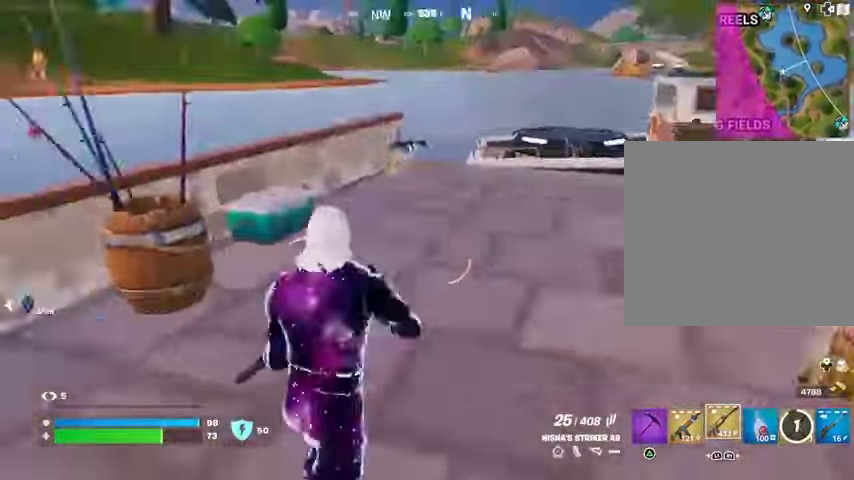
{"buttons": ["R2"], "left_stick": "up-right", "right_stick": "down-left", "events": [[167, "right_stick", "center"], [333, "R2", "down"], [500, "right_stick", "down-left"]]}
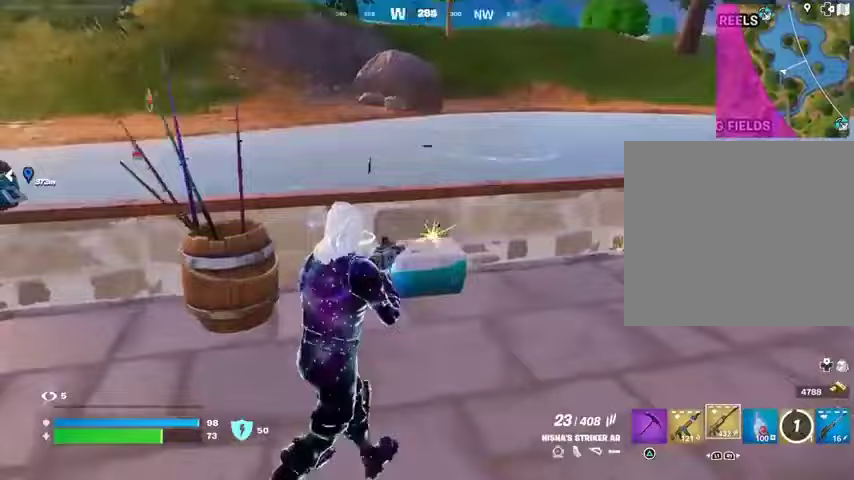
{"buttons": [], "left_stick": "down-right", "right_stick": "left", "events": [[333, "left_stick", "right"], [400, "R2", "up"], [467, "right_stick", "left"], [500, "left_stick", "down-right"]]}
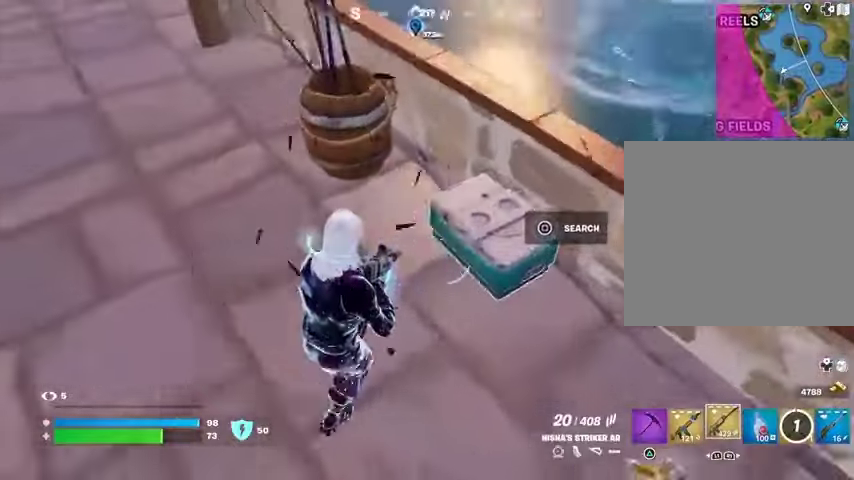
{"buttons": [], "left_stick": "down", "right_stick": "center", "events": [[133, "right_stick", "center"], [200, "left_stick", "down"], [200, "right_stick", "up"], [267, "R2", "down"], [300, "right_stick", "center"], [500, "R2", "up"]]}
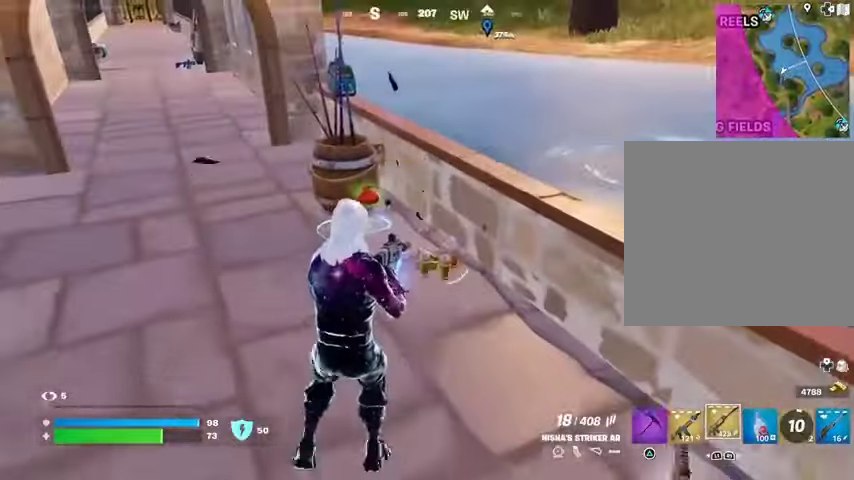
{"buttons": [], "left_stick": "up-left", "right_stick": "center", "events": [[133, "left_stick", "up-left"], [400, "SQUARE", "down"], [500, "SQUARE", "up"]]}
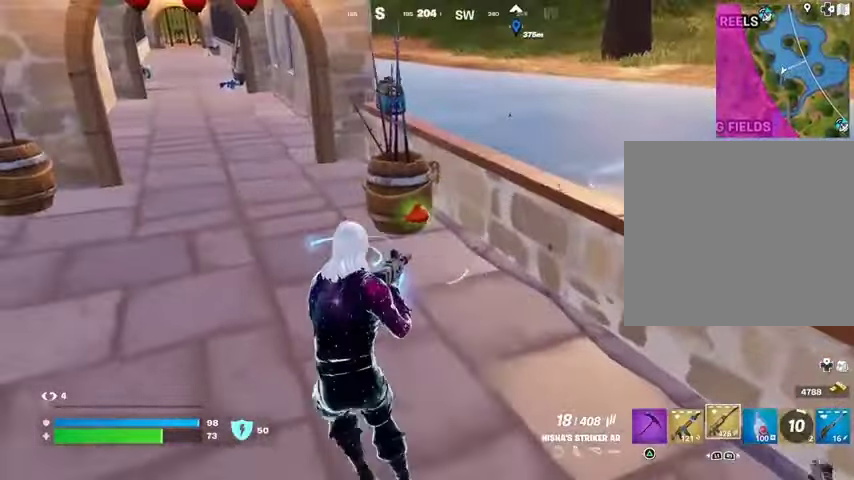
{"buttons": [], "left_stick": "up", "right_stick": "center", "events": [[67, "left_stick", "up"]]}
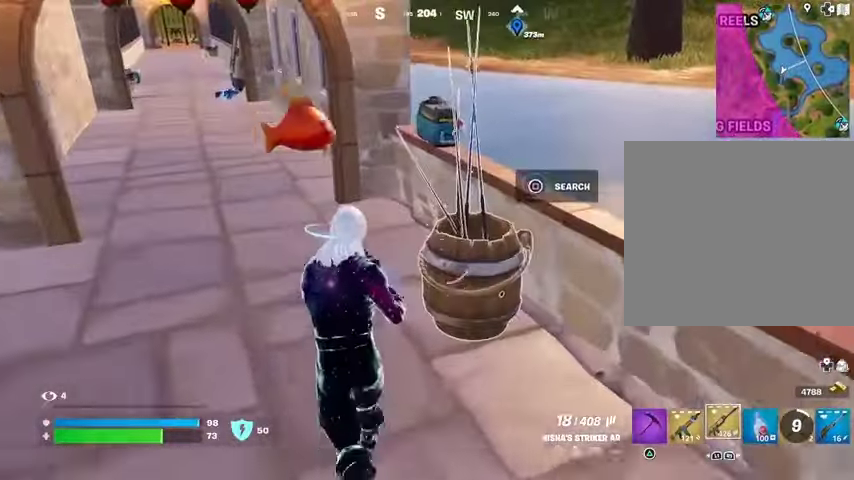
{"buttons": [], "left_stick": "center", "right_stick": "left", "events": [[100, "right_stick", "left"], [467, "left_stick", "center"]]}
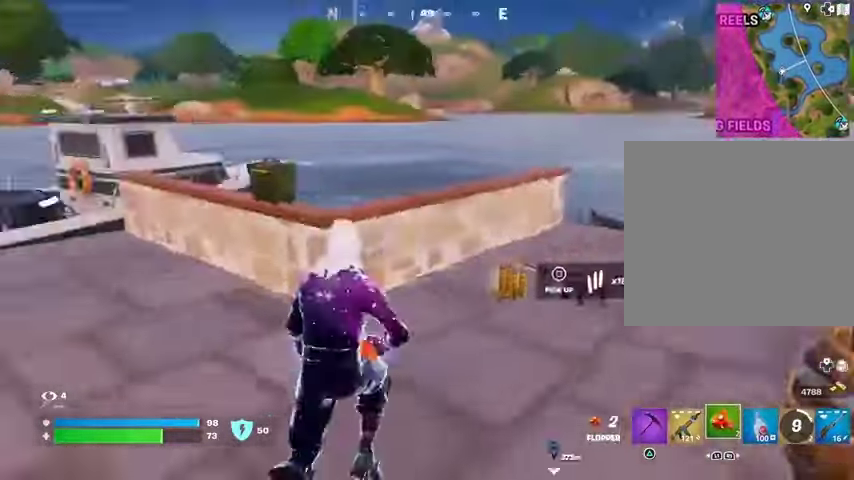
{"buttons": [], "left_stick": "center", "right_stick": "center", "events": [[100, "R2", "down"], [167, "right_stick", "up-left"], [267, "right_stick", "center"], [300, "R2", "up"]]}
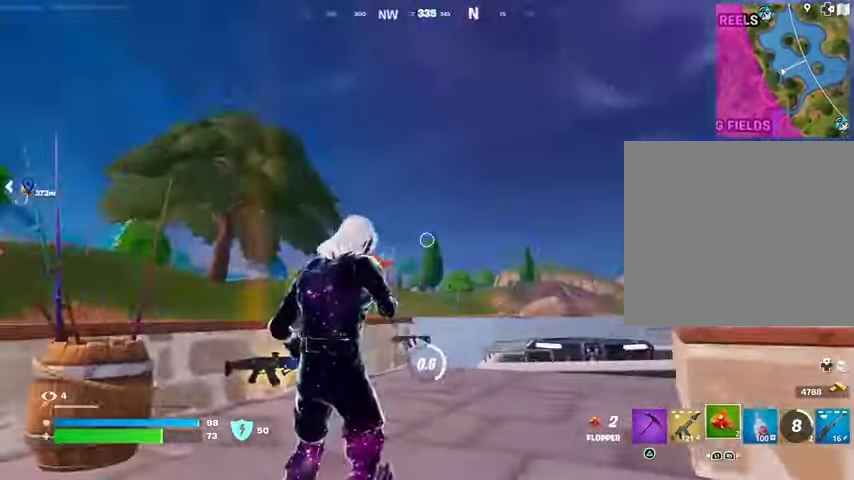
{"buttons": [], "left_stick": "up-right", "right_stick": "center", "events": [[133, "right_stick", "down-left"], [333, "right_stick", "center"], [433, "left_stick", "up-right"]]}
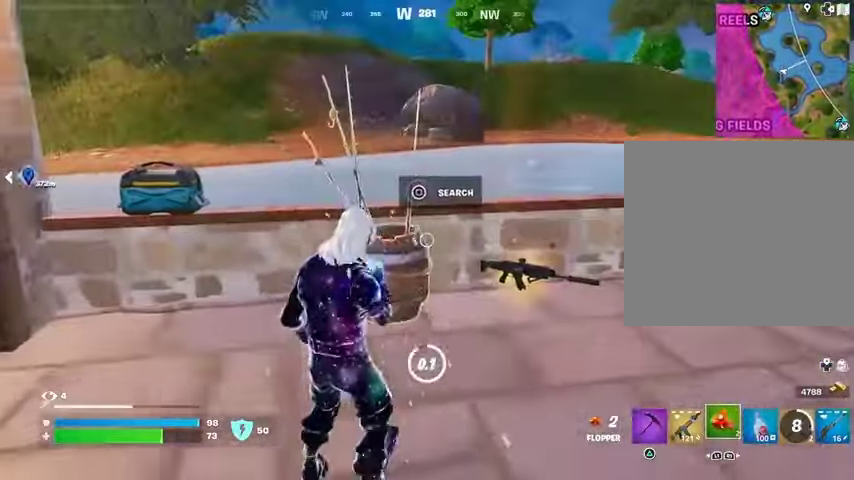
{"buttons": [], "left_stick": "up-right", "right_stick": "center", "events": [[400, "SQUARE", "down"], [467, "SQUARE", "up"]]}
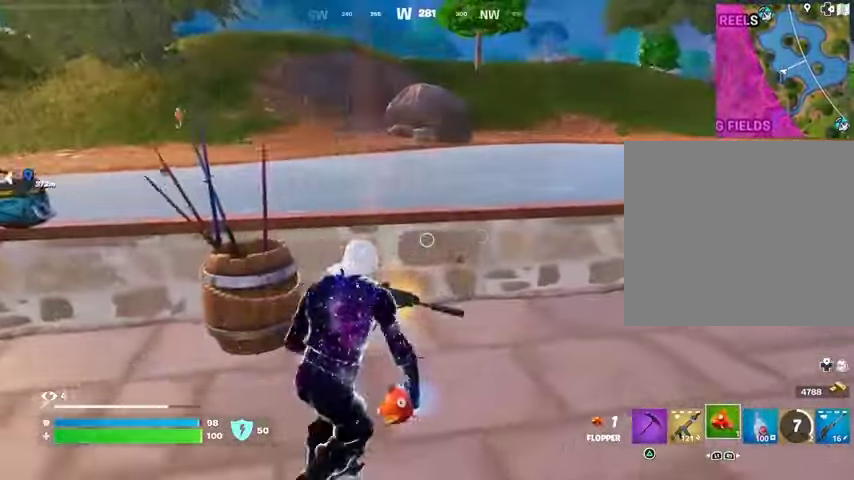
{"buttons": [], "left_stick": "up", "right_stick": "center", "events": [[100, "right_stick", "right"], [300, "left_stick", "up"], [300, "right_stick", "center"]]}
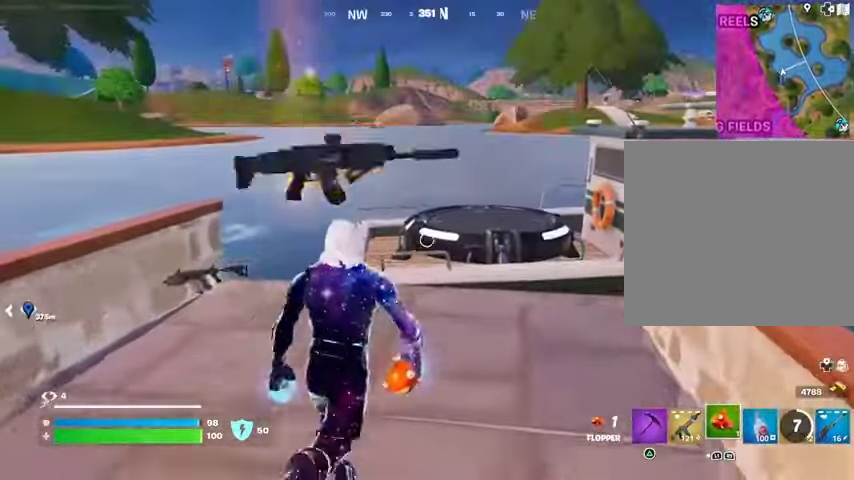
{"buttons": [], "left_stick": "up", "right_stick": "center", "events": [[233, "L3", "down"], [333, "L3", "up"]]}
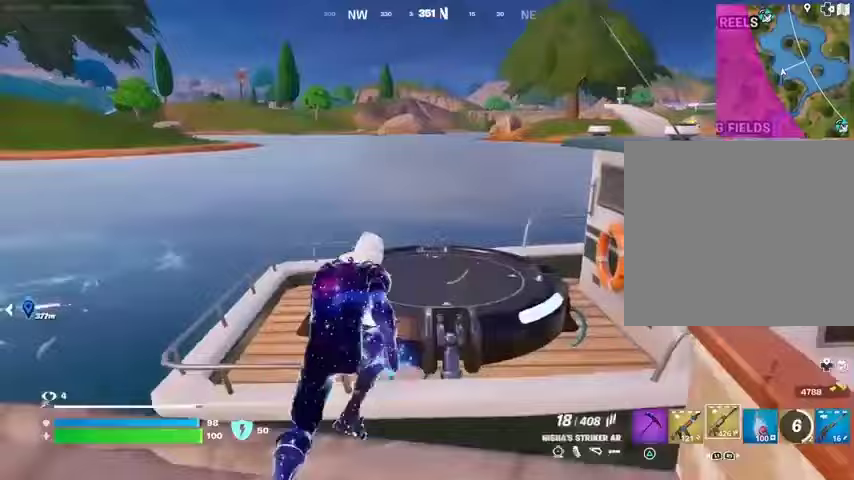
{"buttons": [], "left_stick": "up-left", "right_stick": "center", "events": [[67, "right_stick", "right"], [233, "left_stick", "up-left"], [233, "right_stick", "center"], [267, "CROSS", "down"], [333, "CROSS", "up"]]}
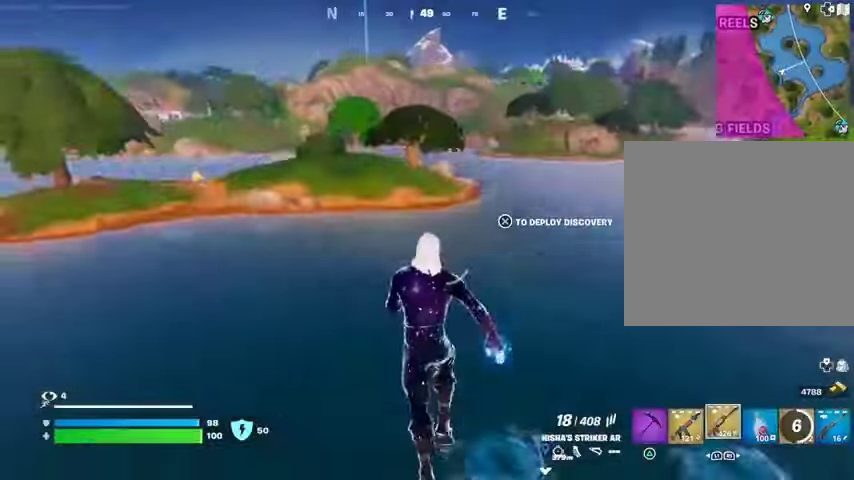
{"buttons": [], "left_stick": "up-left", "right_stick": "center", "events": []}
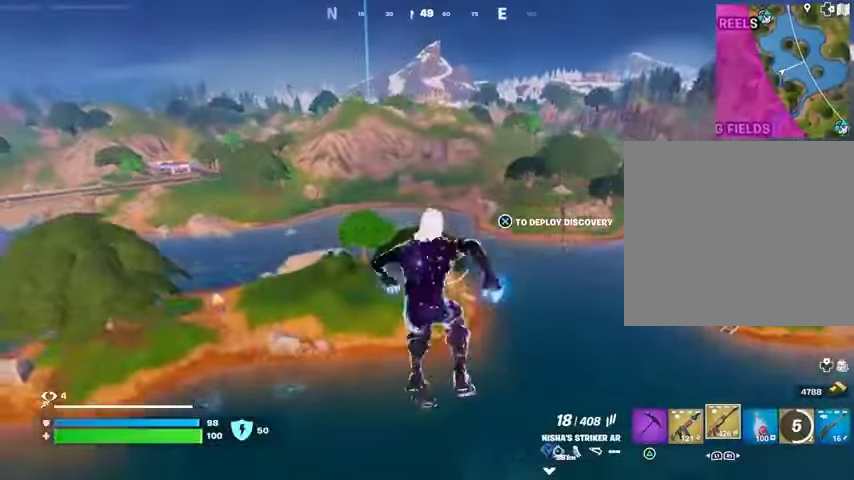
{"buttons": [], "left_stick": "up", "right_stick": "center", "events": [[267, "left_stick", "up"]]}
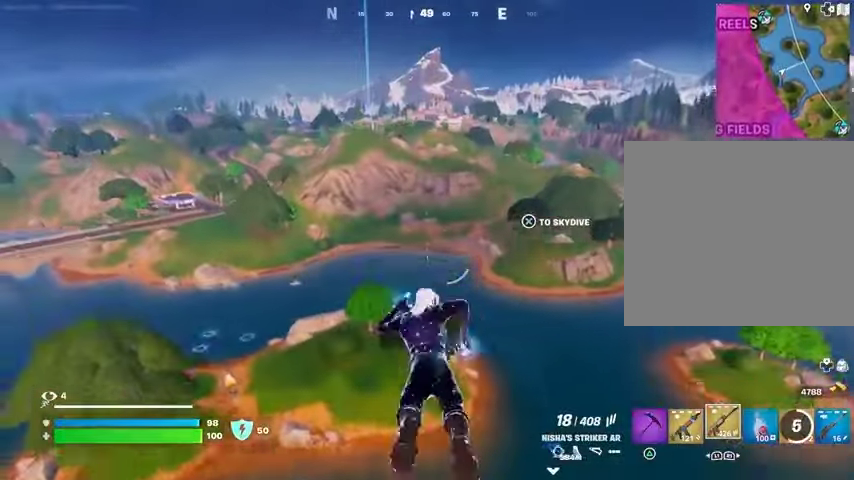
{"buttons": [], "left_stick": "up", "right_stick": "left", "events": [[467, "right_stick", "left"]]}
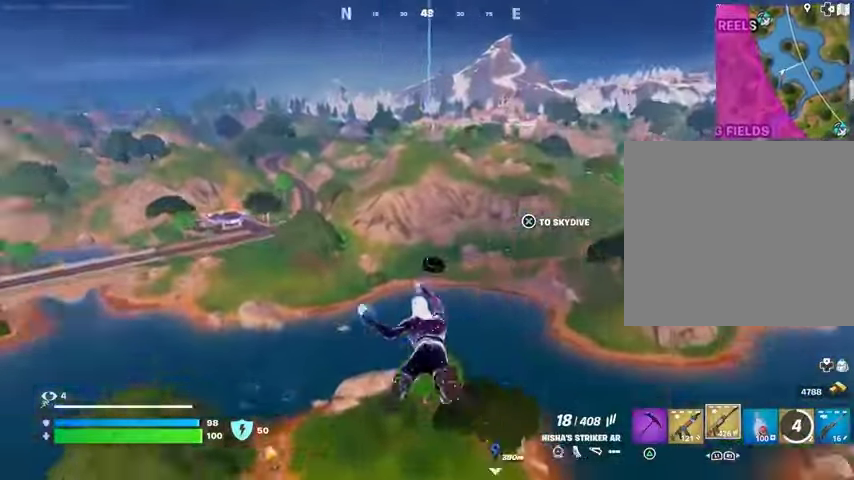
{"buttons": [], "left_stick": "up-right", "right_stick": "center", "events": [[133, "left_stick", "up-right"], [133, "right_stick", "center"], [433, "L3", "down"], [500, "L3", "up"]]}
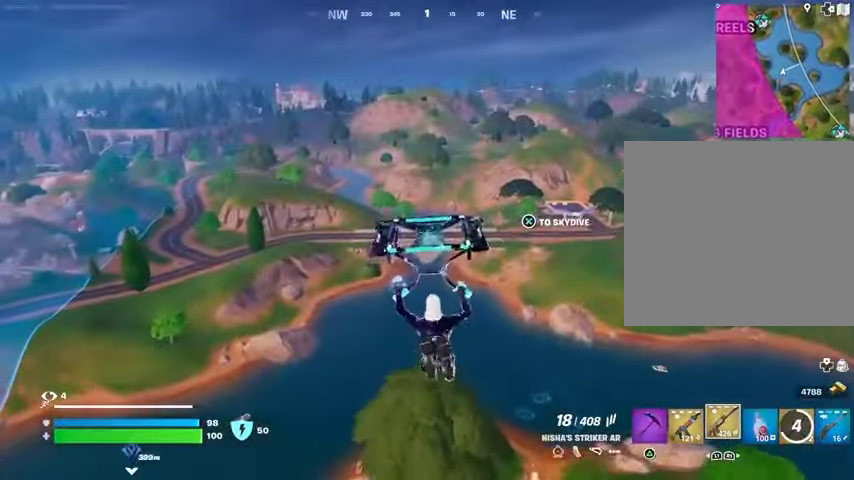
{"buttons": [], "left_stick": "center", "right_stick": "center", "events": [[100, "L3", "down"], [167, "L3", "up"], [400, "left_stick", "center"]]}